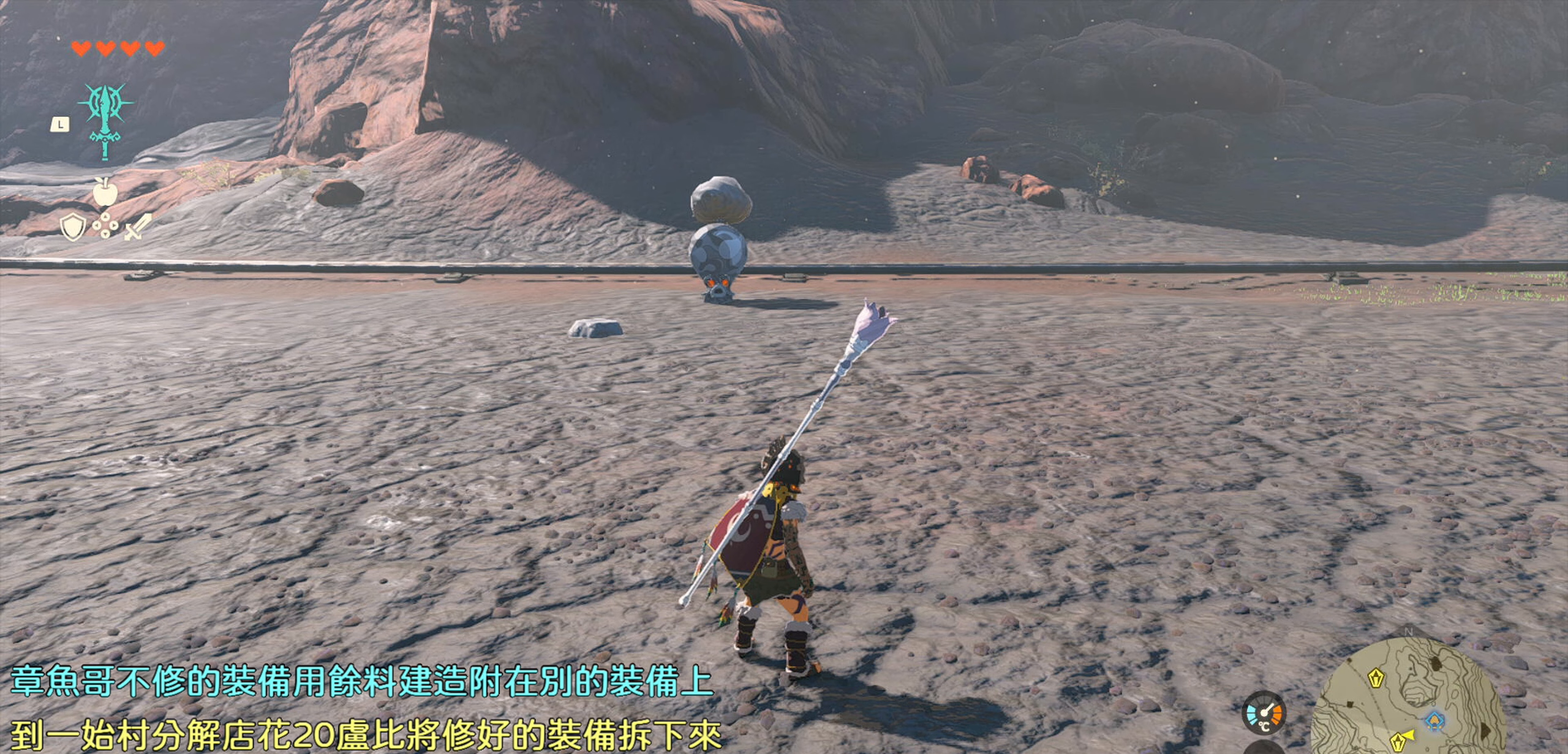
Gameplay with a controller (PlayStation layout); each line is a JSON object with the inputs held at the frame after it. "events" lists button and stick changes between this image and that frame as [ms after this image, input, new state], when the widget could be followed in between.
{"buttons": [], "left_stick": "center", "right_stick": "center", "events": []}
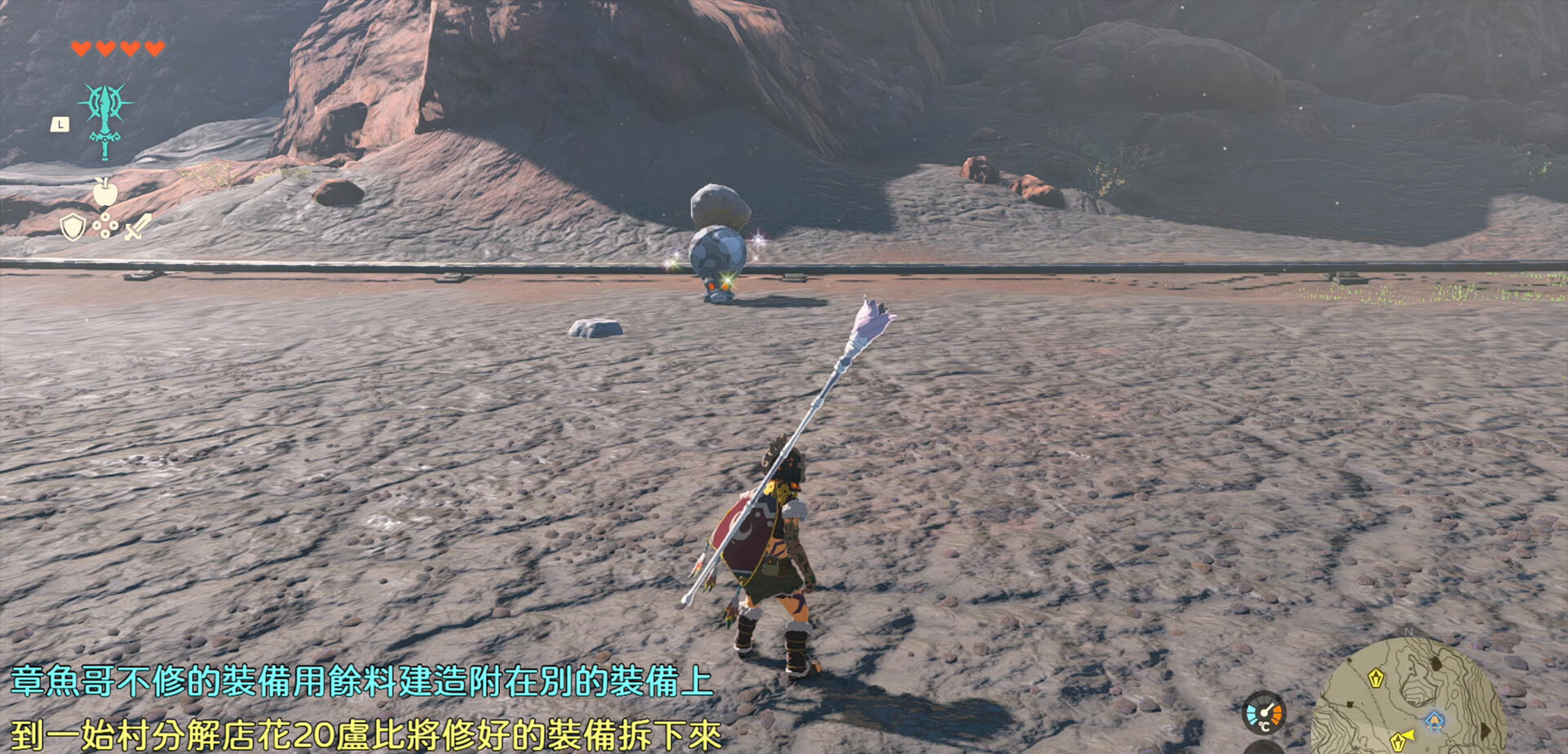
{"buttons": [], "left_stick": "center", "right_stick": "center", "events": []}
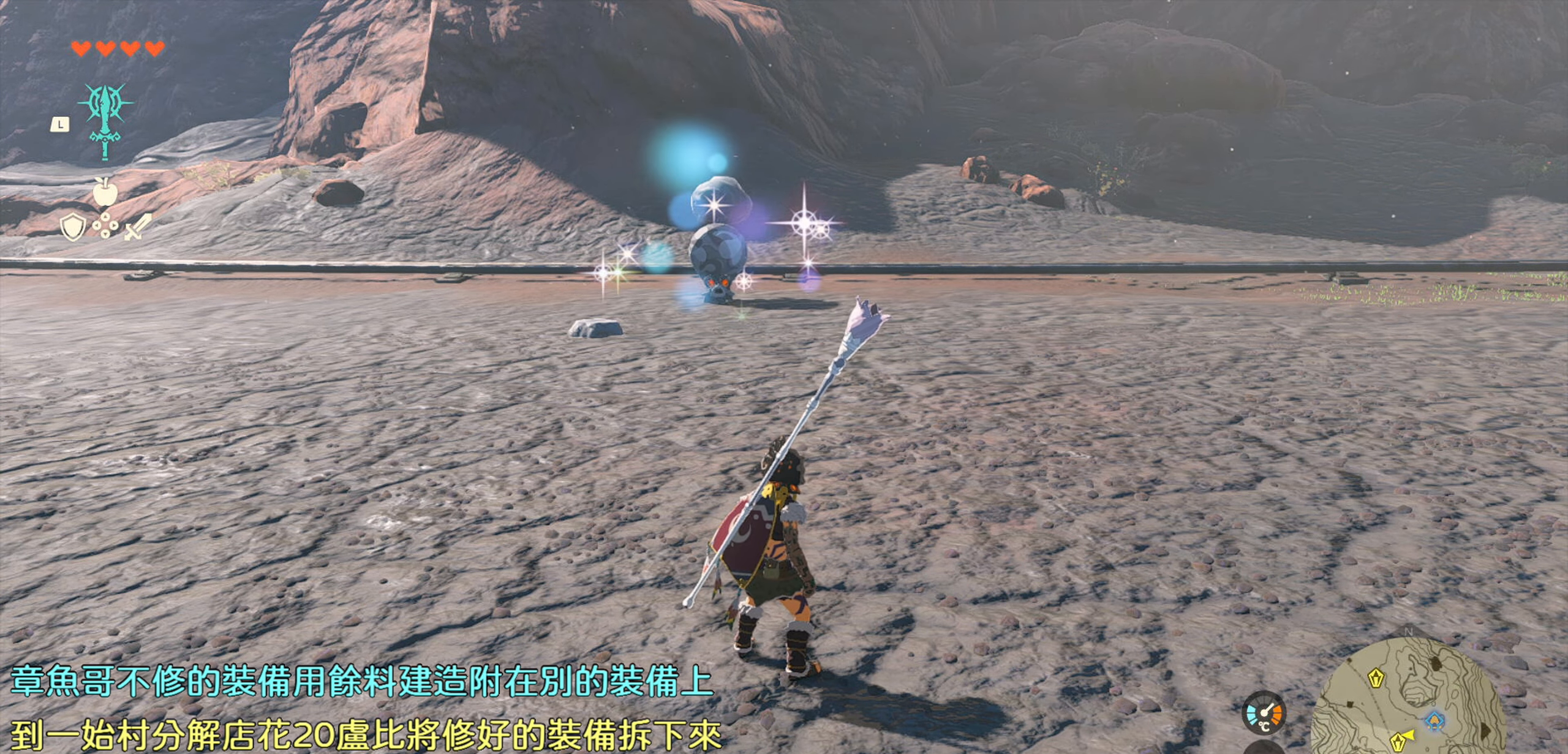
{"buttons": [], "left_stick": "center", "right_stick": "center", "events": []}
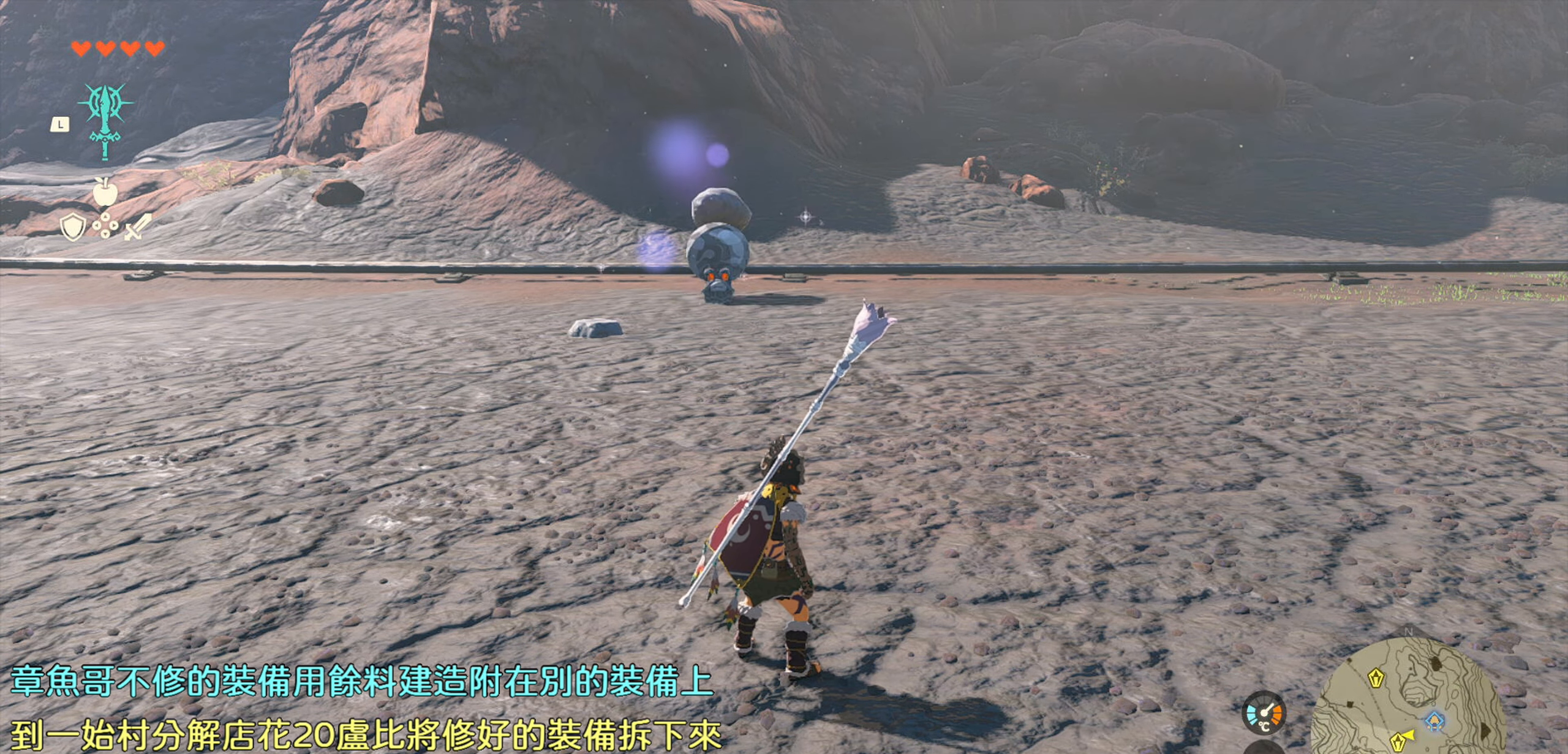
{"buttons": ["L1"], "left_stick": "center", "right_stick": "center", "events": [[317, "L1", "down"]]}
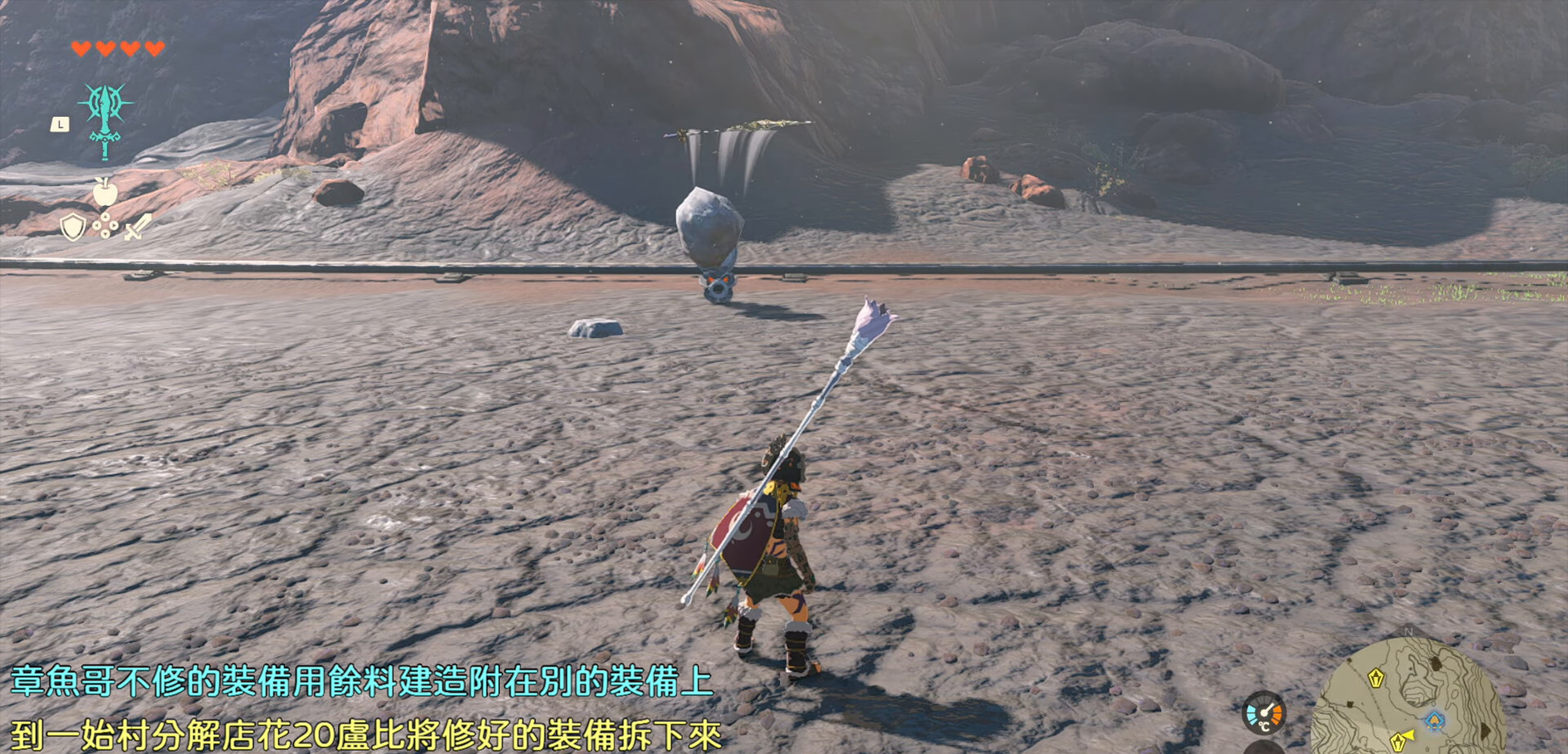
{"buttons": ["L1"], "left_stick": "center", "right_stick": "center", "events": []}
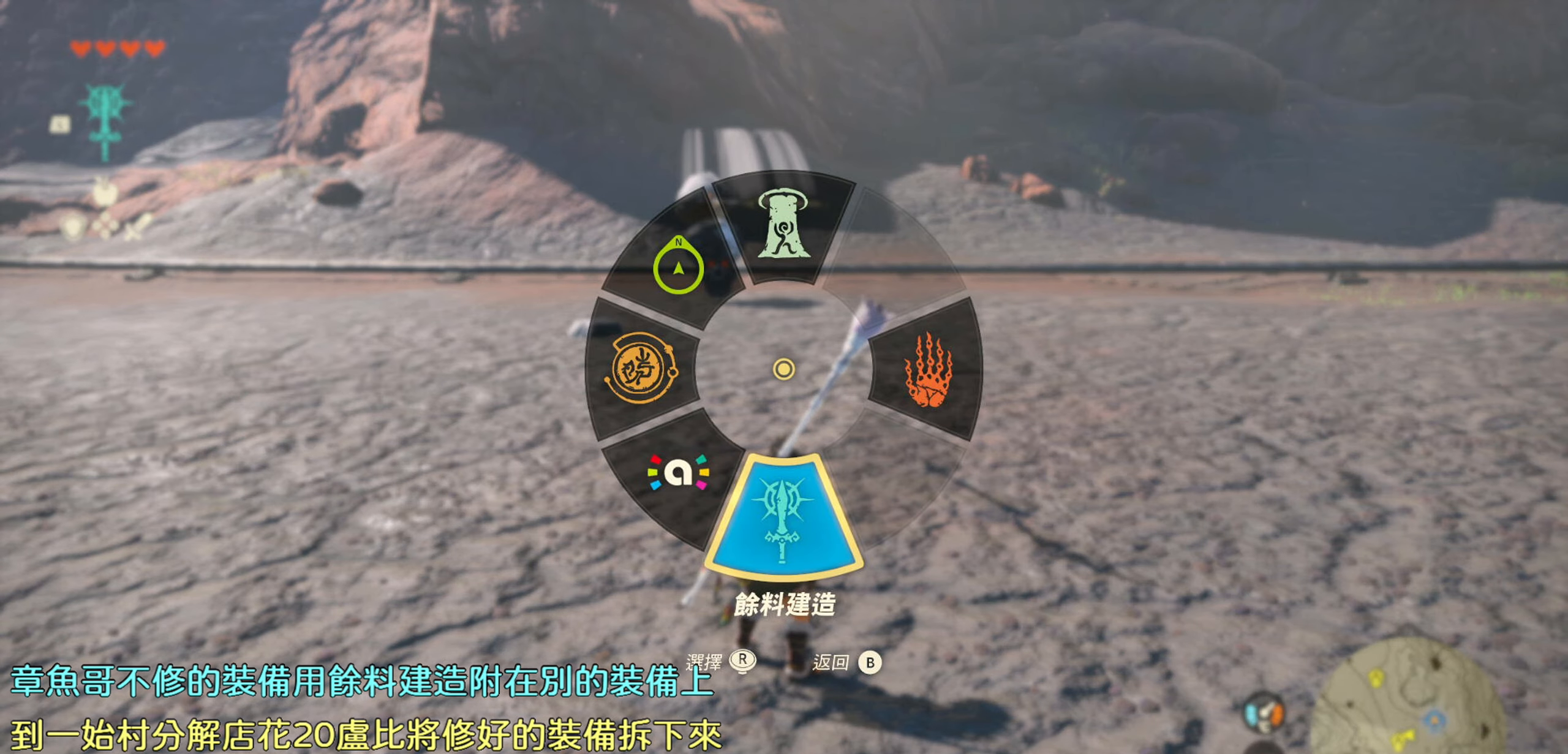
{"buttons": ["L1"], "left_stick": "center", "right_stick": "center", "events": [[167, "right_stick", "left"], [450, "right_stick", "center"]]}
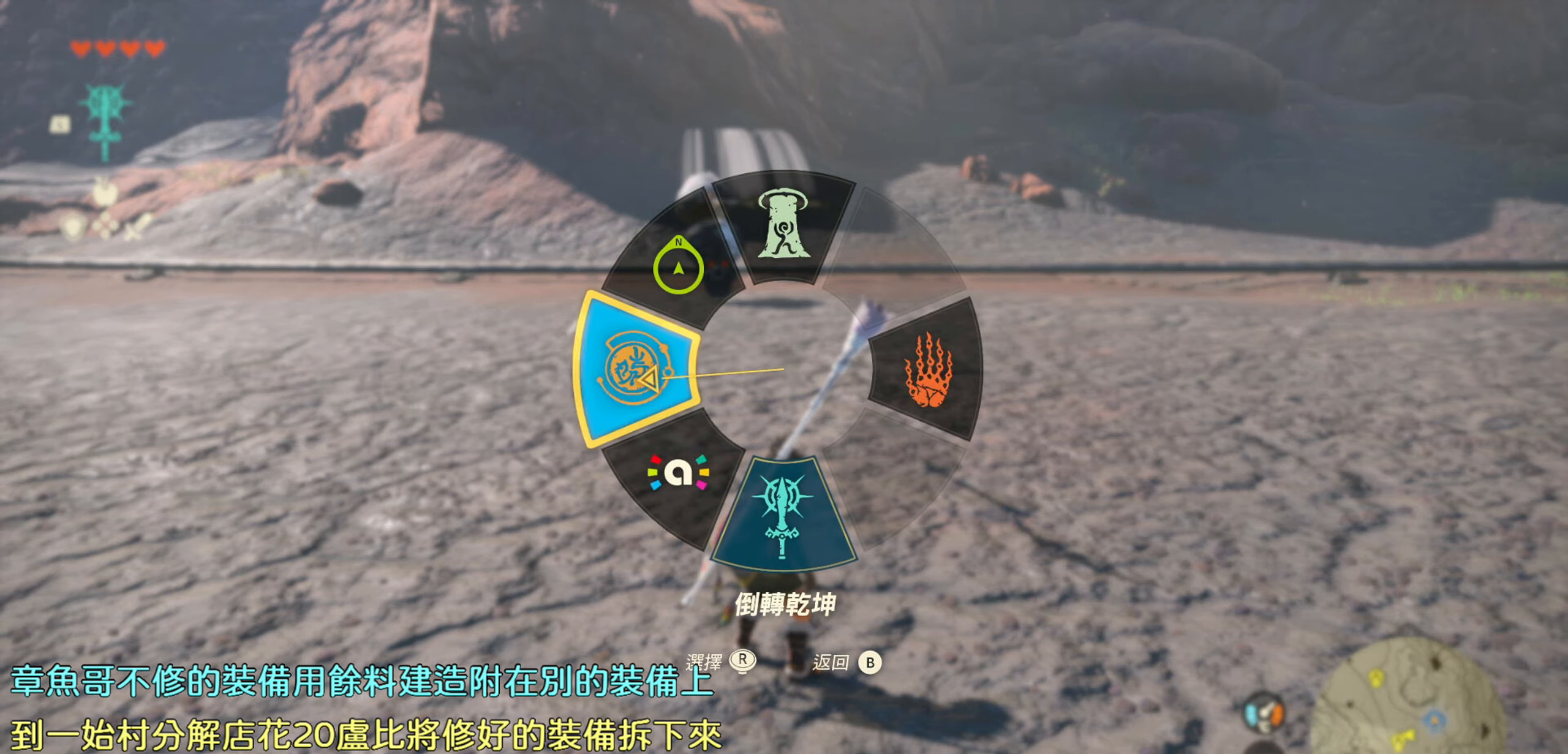
{"buttons": ["L1"], "left_stick": "center", "right_stick": "center", "events": []}
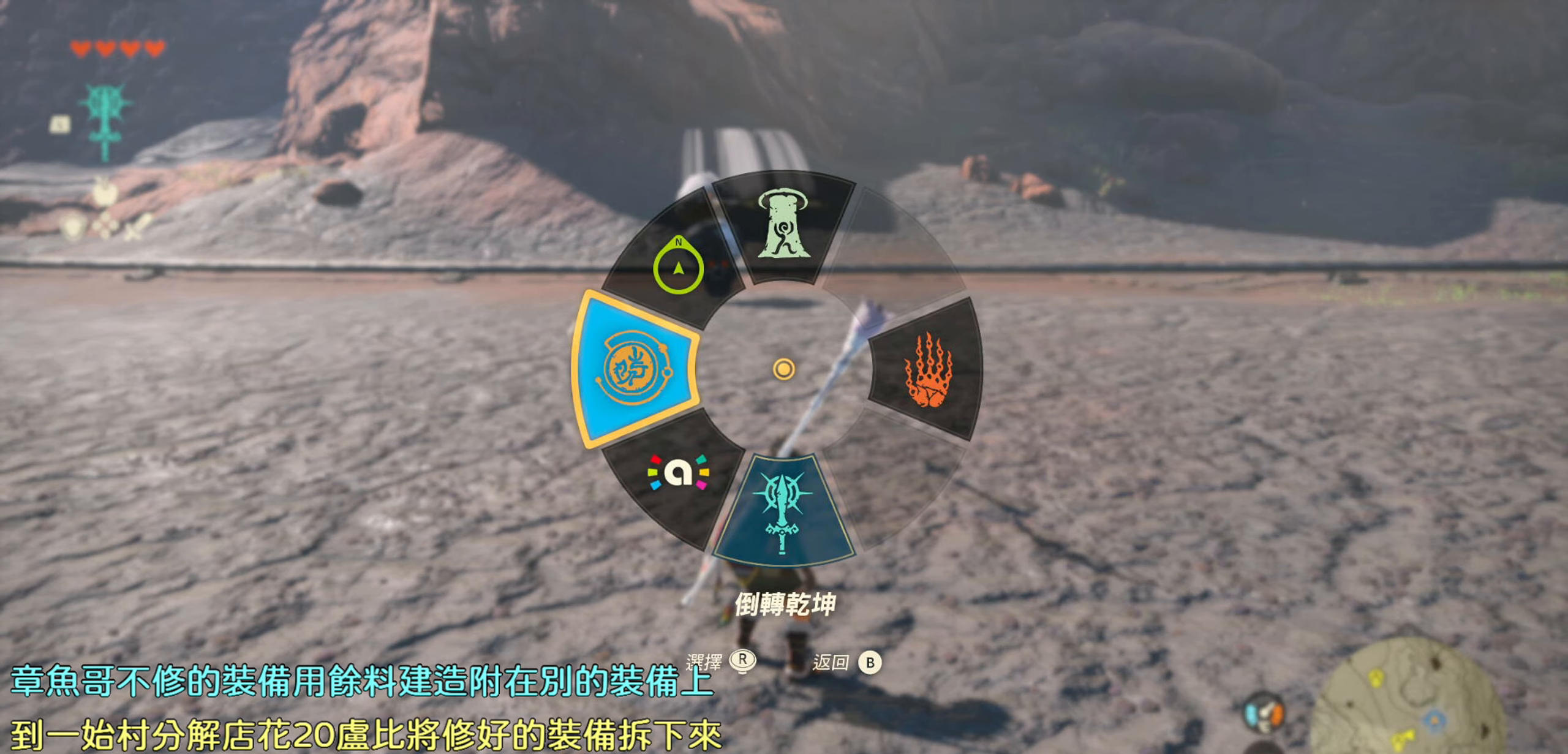
{"buttons": [], "left_stick": "center", "right_stick": "up", "events": [[50, "L1", "up"], [467, "right_stick", "up"]]}
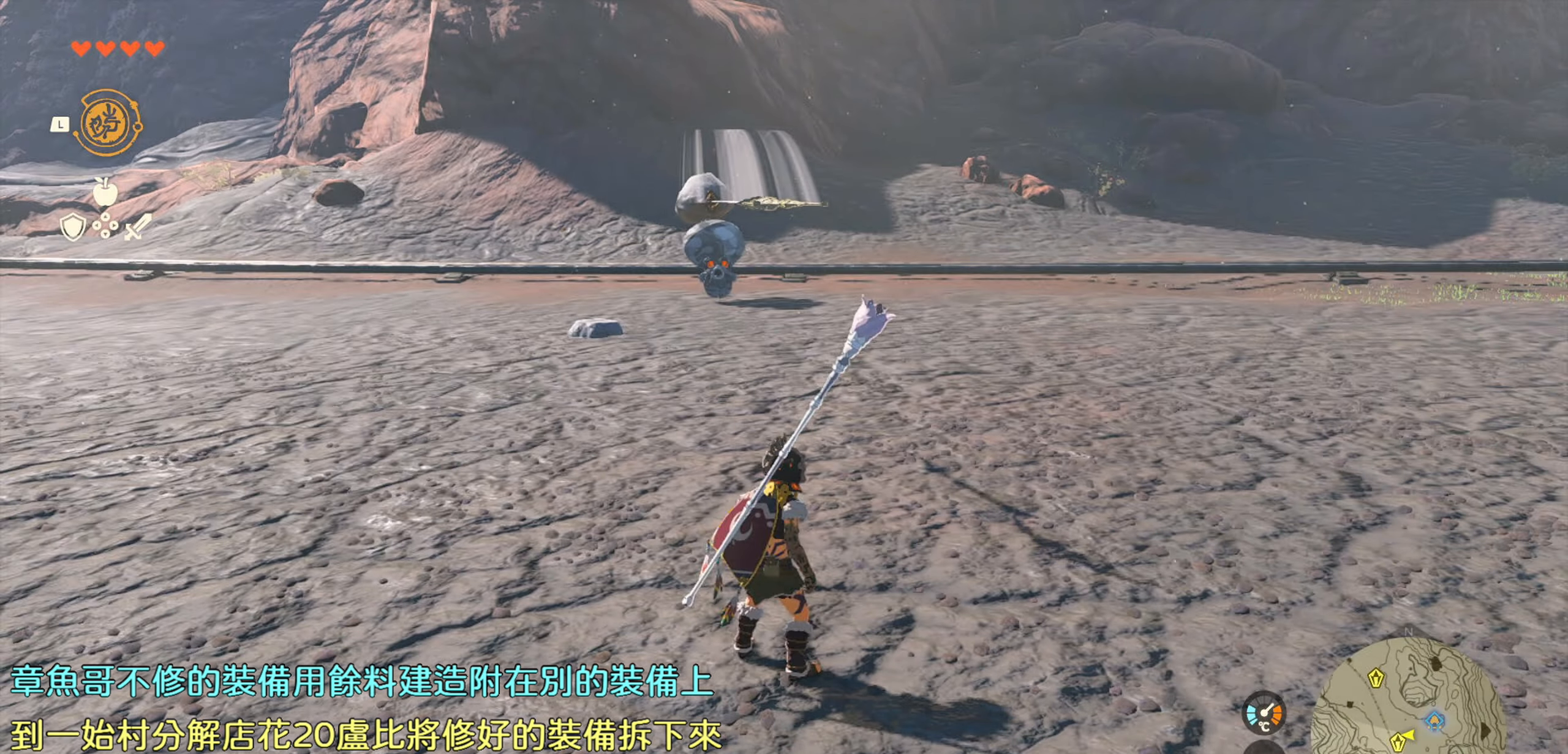
{"buttons": [], "left_stick": "center", "right_stick": "up", "events": []}